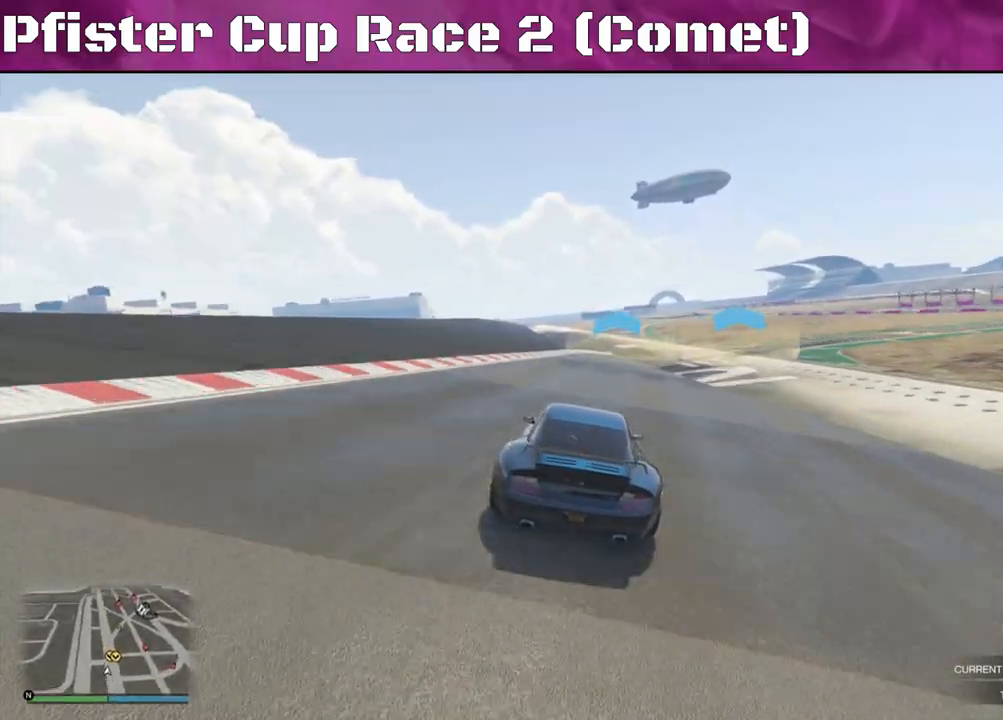
Gameplay with a controller (PlayStation layout); each line is a JSON object with the inputs held at the frame after it. "events" lists button and stick changes between this image and that frame as [ms after this image, input, new state], when the widget could be followed in between.
{"buttons": ["R2"], "left_stick": "center", "right_stick": "center", "events": [[33, "left_stick", "left"], [133, "left_stick", "center"]]}
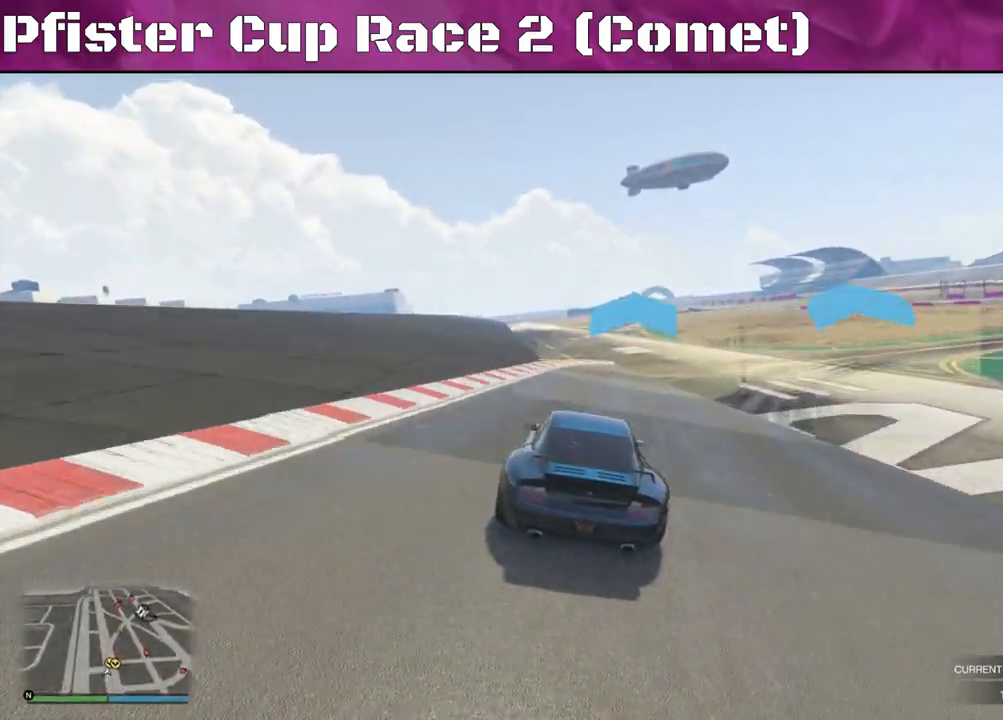
{"buttons": ["R2"], "left_stick": "right", "right_stick": "center", "events": [[433, "left_stick", "right"]]}
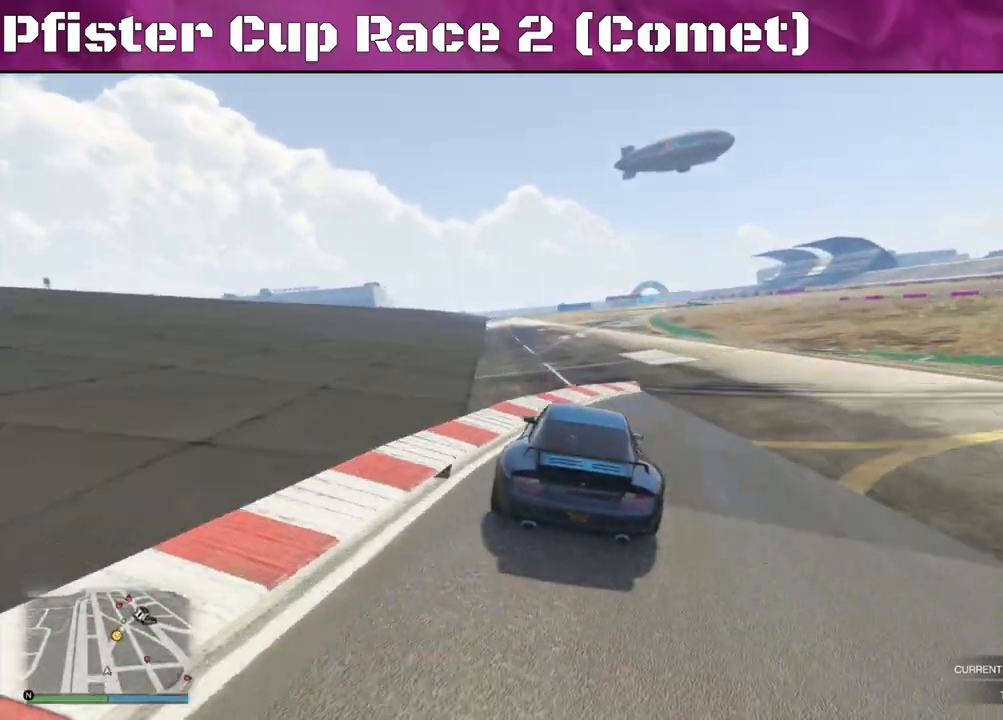
{"buttons": ["R2"], "left_stick": "center", "right_stick": "center", "events": [[67, "left_stick", "center"]]}
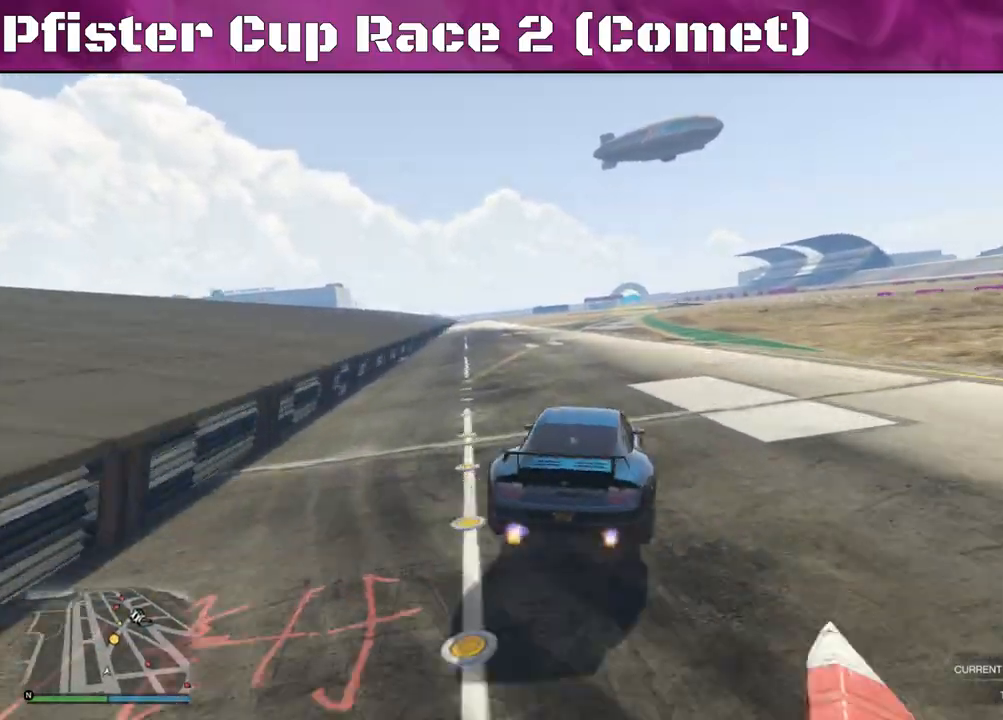
{"buttons": ["R2"], "left_stick": "center", "right_stick": "center", "events": []}
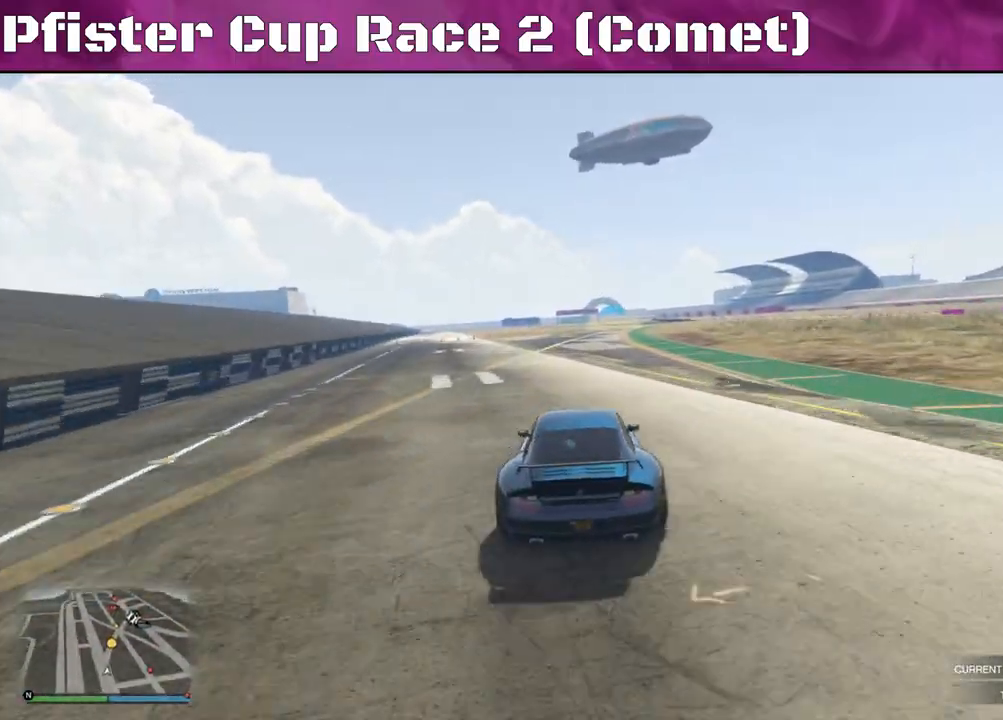
{"buttons": ["R2"], "left_stick": "center", "right_stick": "center", "events": [[67, "left_stick", "right"], [367, "left_stick", "center"]]}
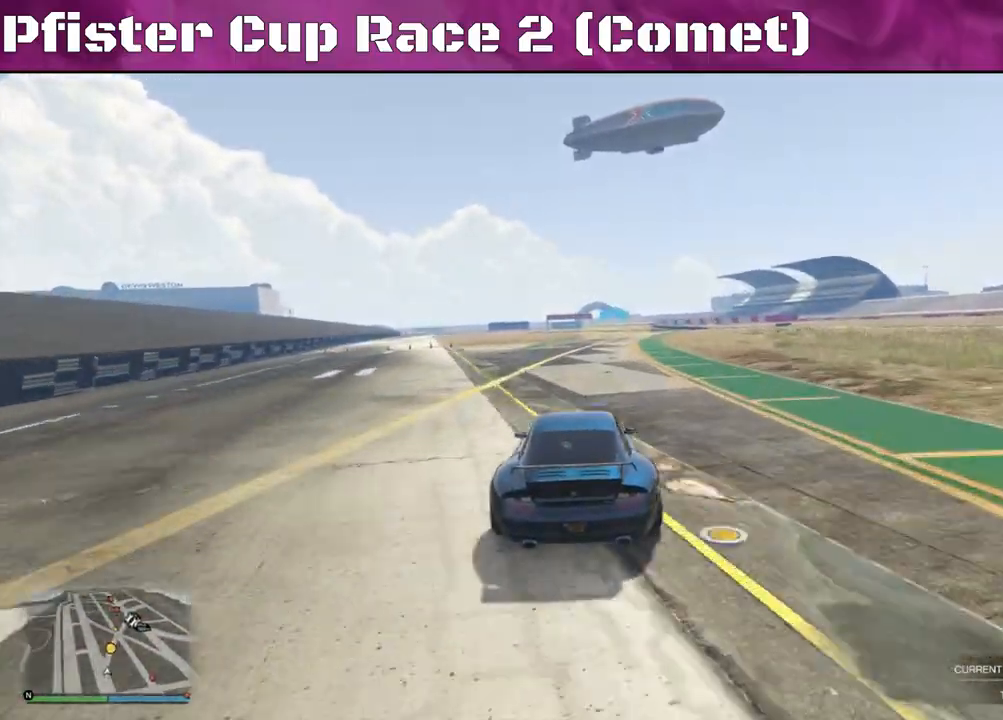
{"buttons": ["R2"], "left_stick": "center", "right_stick": "center", "events": []}
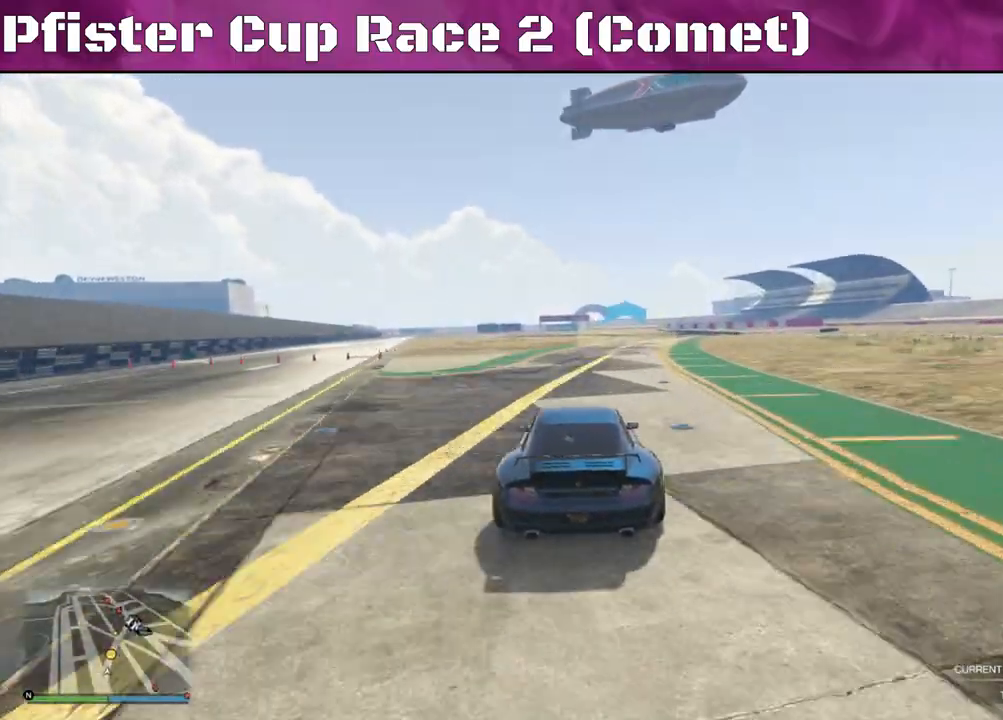
{"buttons": ["R2"], "left_stick": "right", "right_stick": "center", "events": [[233, "left_stick", "right"], [400, "left_stick", "center"], [500, "left_stick", "right"]]}
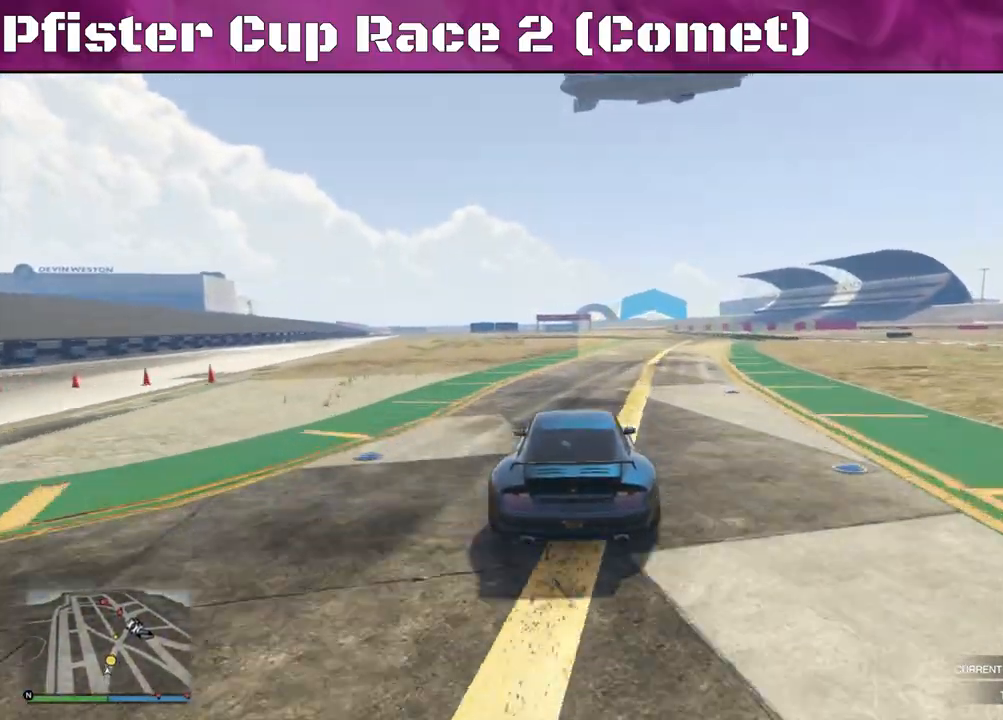
{"buttons": ["R2"], "left_stick": "center", "right_stick": "center", "events": [[133, "left_stick", "center"], [233, "left_stick", "right"], [400, "left_stick", "center"]]}
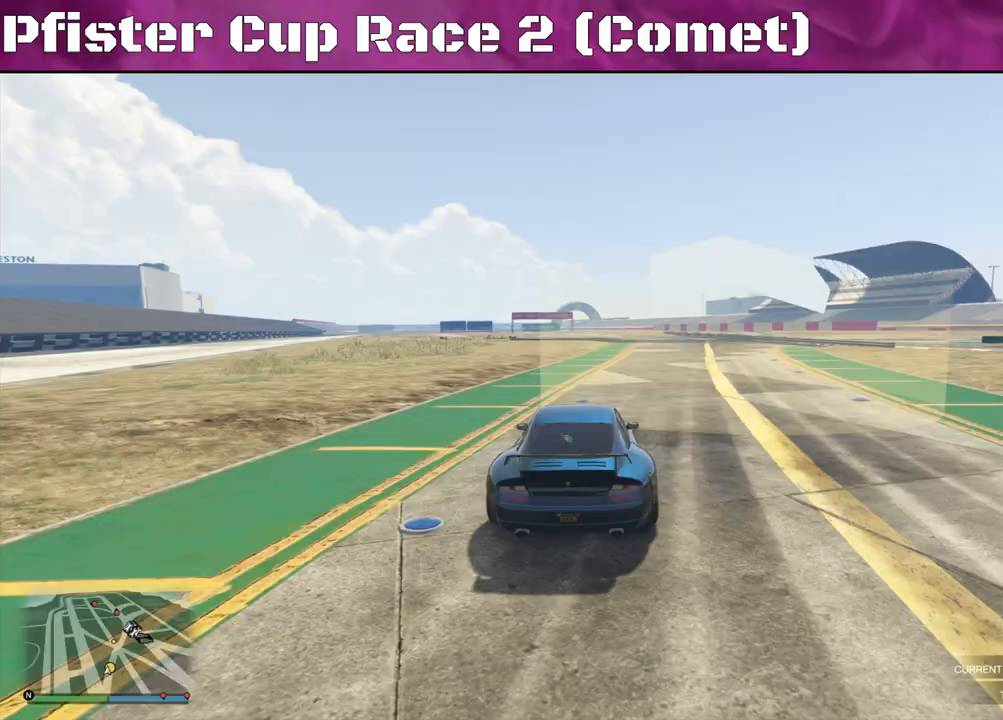
{"buttons": ["R2"], "left_stick": "center", "right_stick": "center", "events": [[300, "left_stick", "right"], [467, "left_stick", "center"]]}
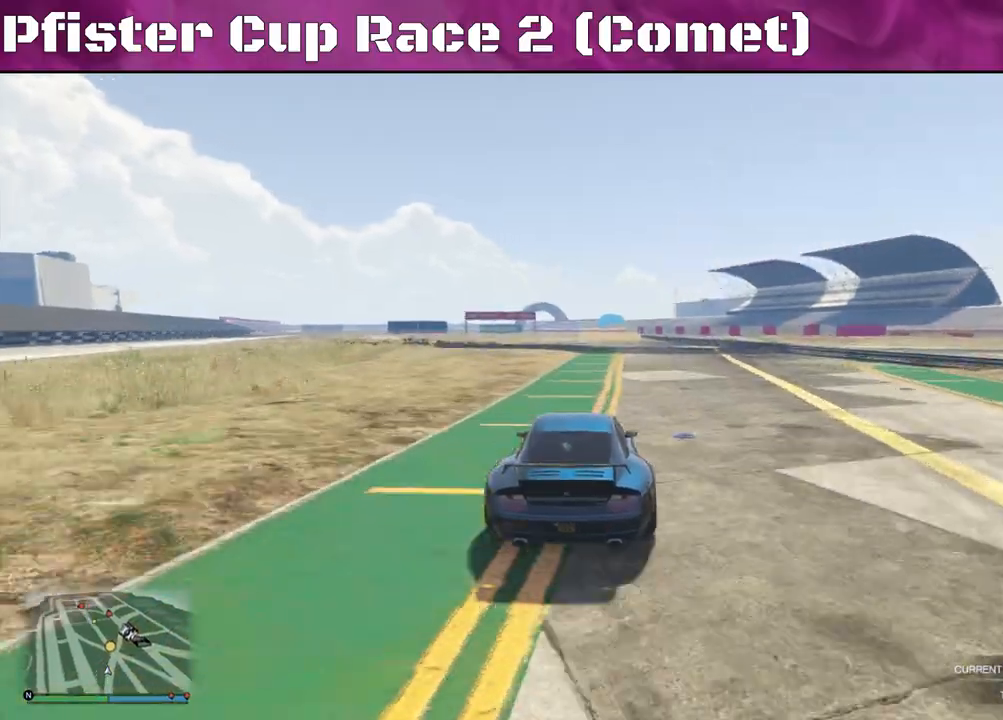
{"buttons": ["R2"], "left_stick": "up-left", "right_stick": "center", "events": [[67, "left_stick", "left"], [200, "left_stick", "center"], [467, "left_stick", "up-left"]]}
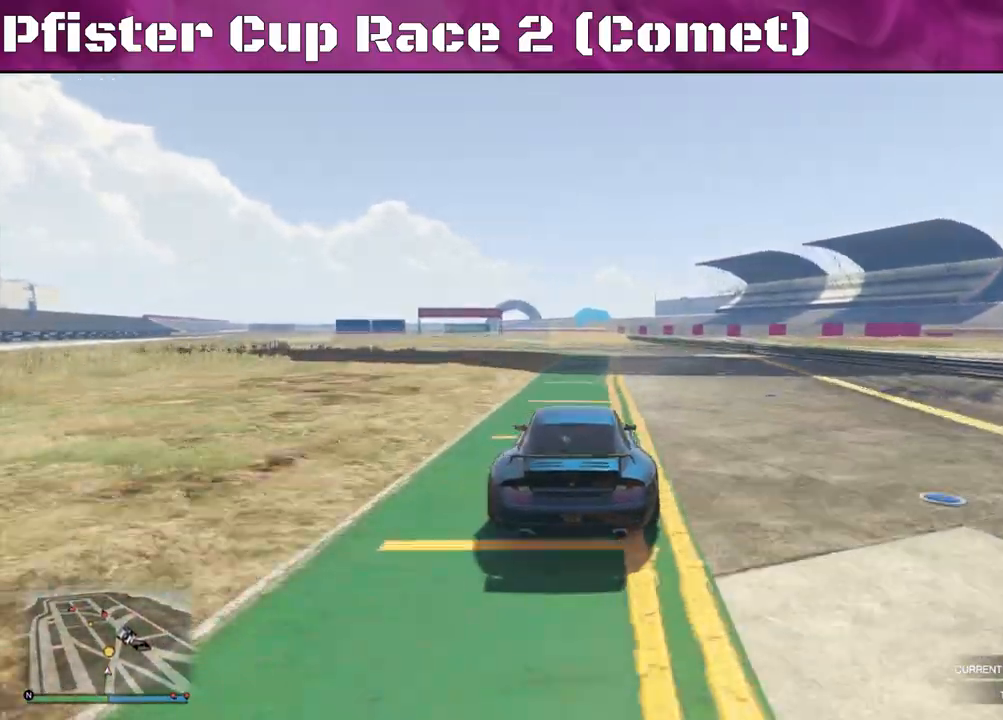
{"buttons": ["R2"], "left_stick": "center", "right_stick": "center", "events": [[100, "left_stick", "center"], [167, "left_stick", "up-left"], [300, "left_stick", "center"]]}
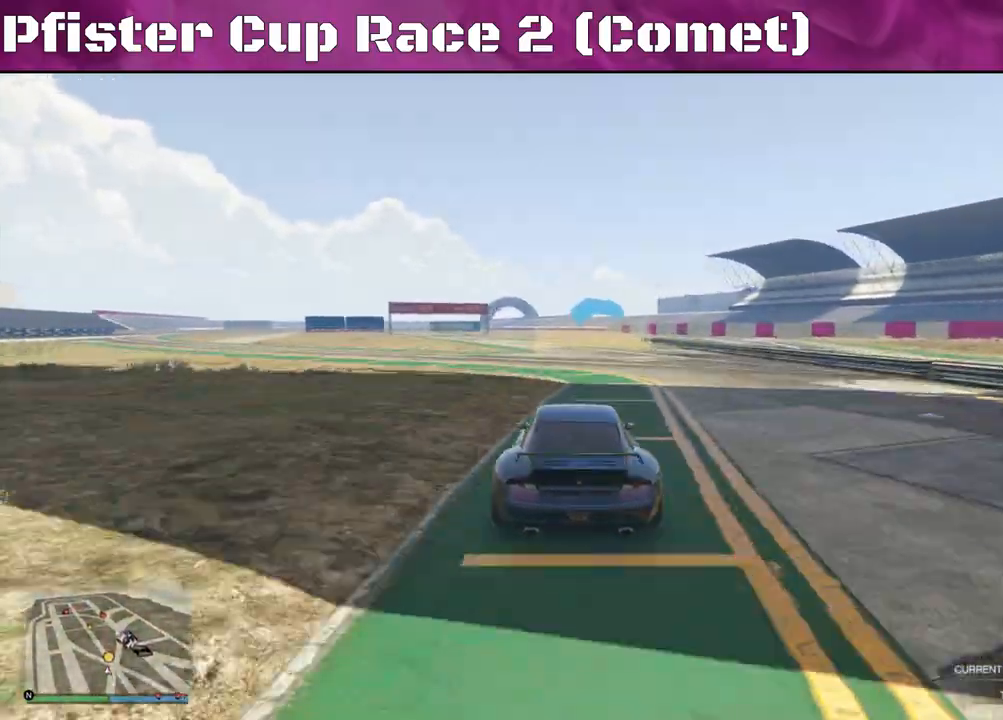
{"buttons": ["R2"], "left_stick": "center", "right_stick": "center", "events": [[100, "left_stick", "up-left"], [267, "left_stick", "center"], [333, "left_stick", "up-left"], [500, "left_stick", "center"]]}
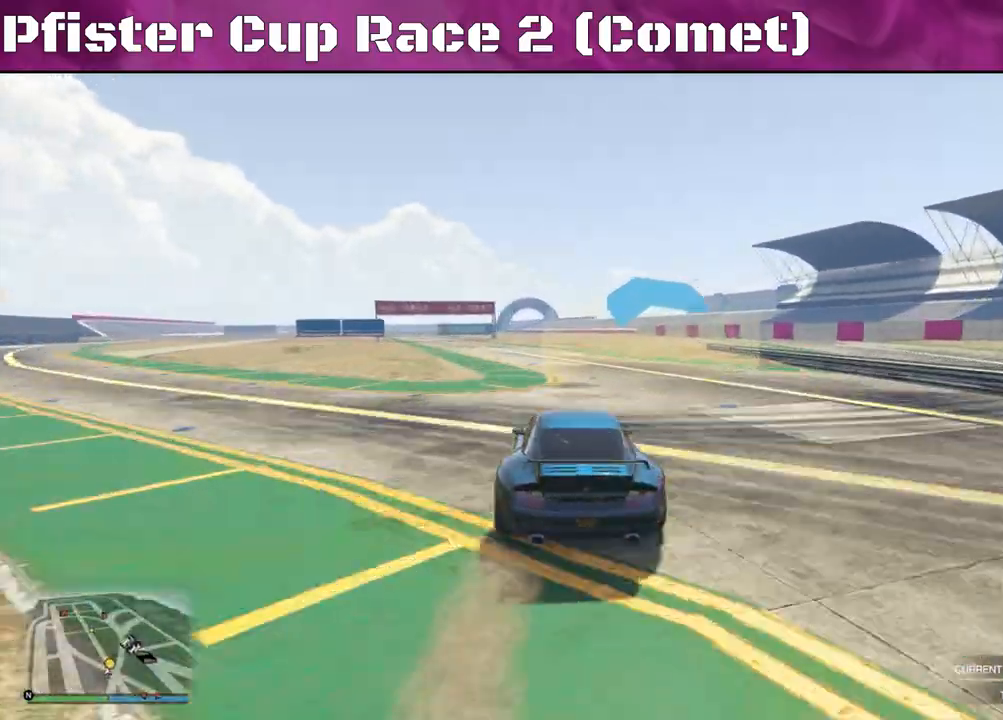
{"buttons": ["R2"], "left_stick": "center", "right_stick": "center", "events": [[100, "left_stick", "up-left"], [267, "left_stick", "center"], [333, "left_stick", "up-left"], [467, "left_stick", "center"]]}
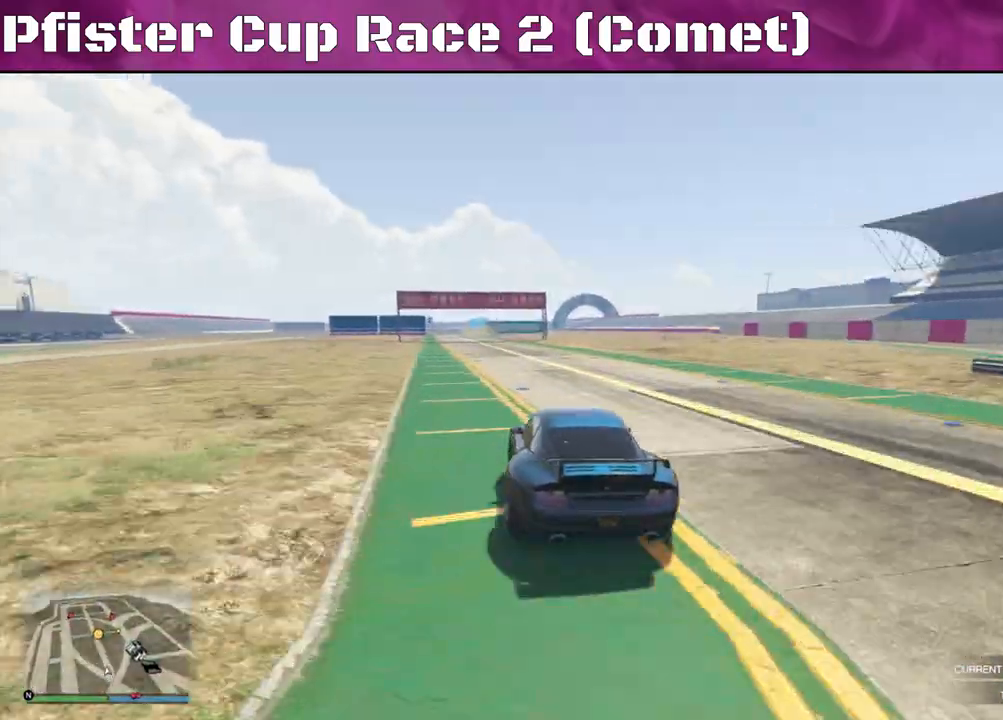
{"buttons": ["R2"], "left_stick": "center", "right_stick": "center", "events": [[433, "left_stick", "right"], [500, "left_stick", "center"]]}
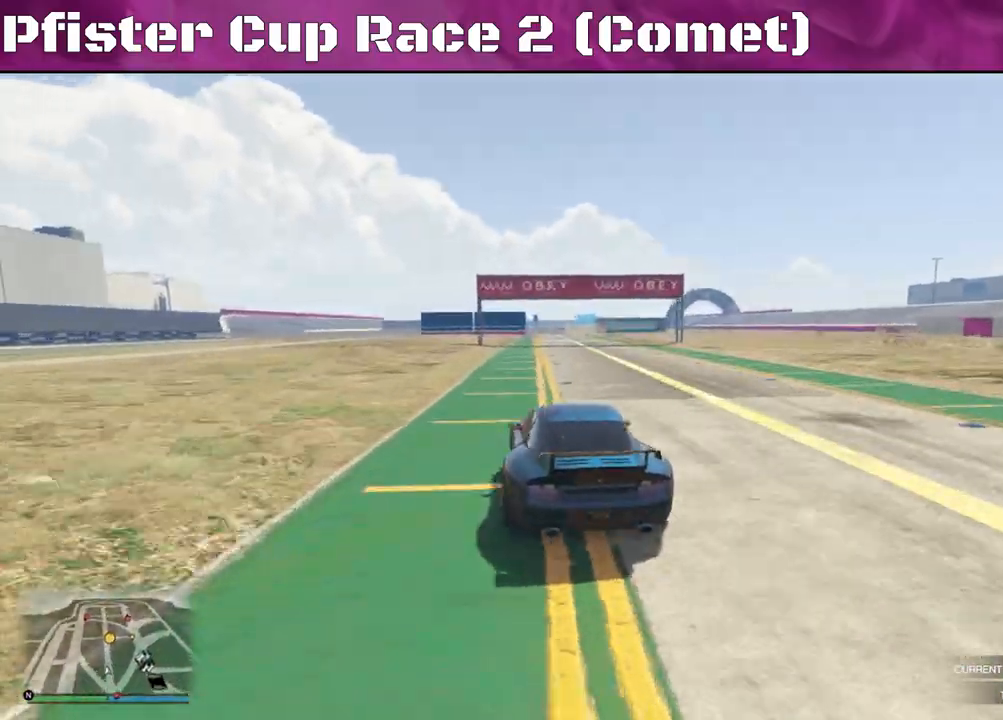
{"buttons": ["R2"], "left_stick": "center", "right_stick": "center", "events": [[100, "left_stick", "right"], [267, "left_stick", "center"]]}
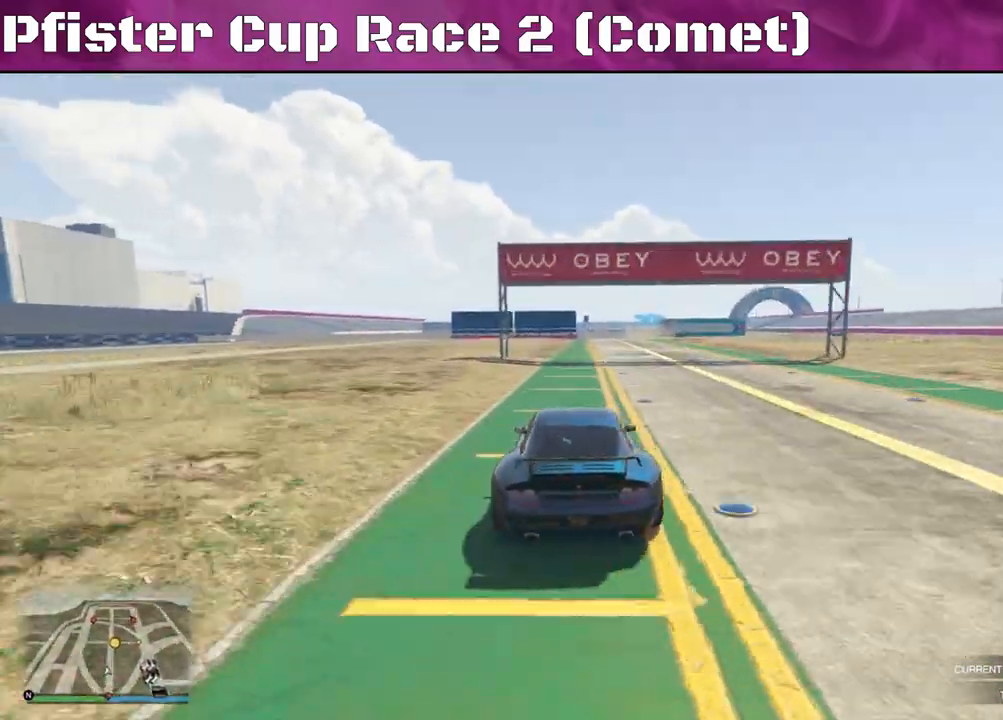
{"buttons": ["R2"], "left_stick": "center", "right_stick": "center", "events": [[300, "left_stick", "left"], [367, "left_stick", "center"]]}
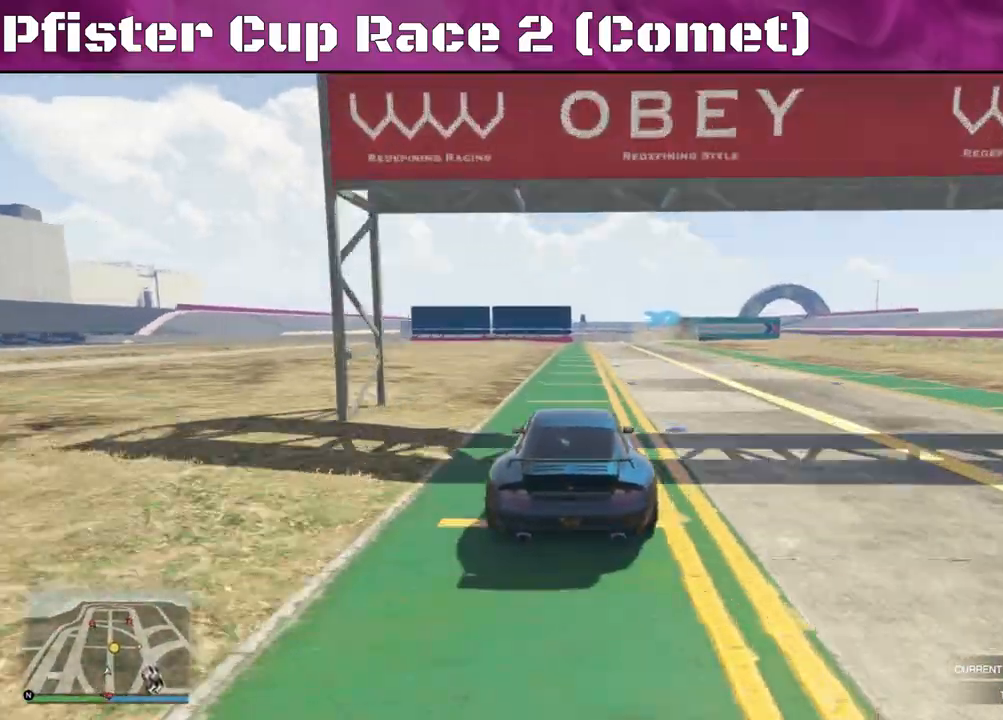
{"buttons": ["L2"], "left_stick": "right", "right_stick": "center", "events": [[267, "left_stick", "right"], [467, "L2", "down"], [500, "R2", "up"]]}
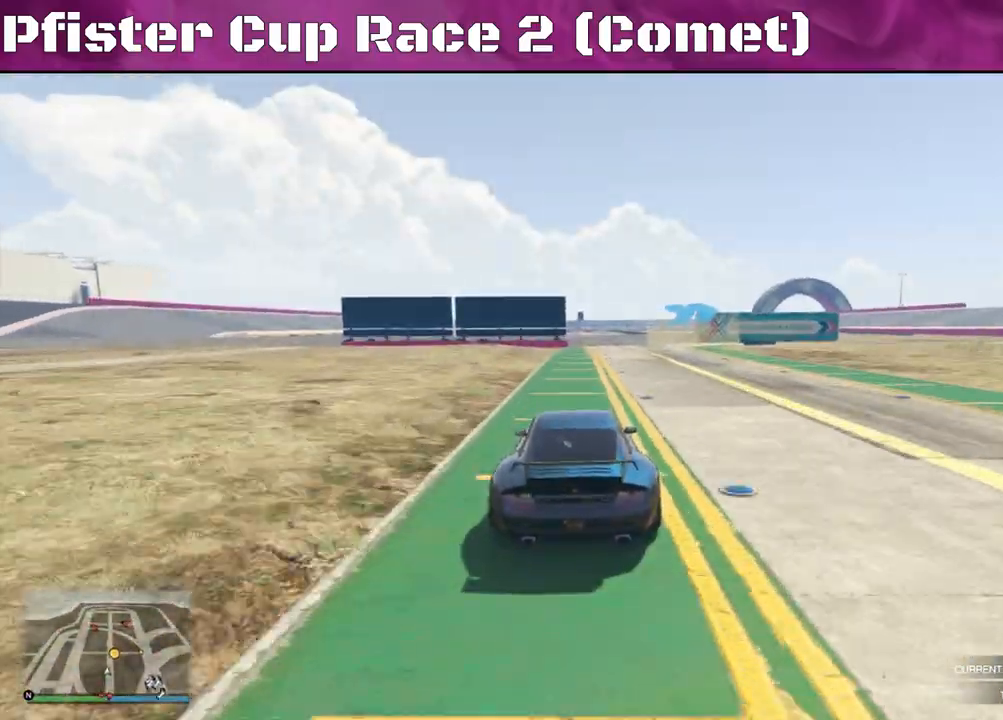
{"buttons": [], "left_stick": "right", "right_stick": "center", "events": [[500, "L2", "up"]]}
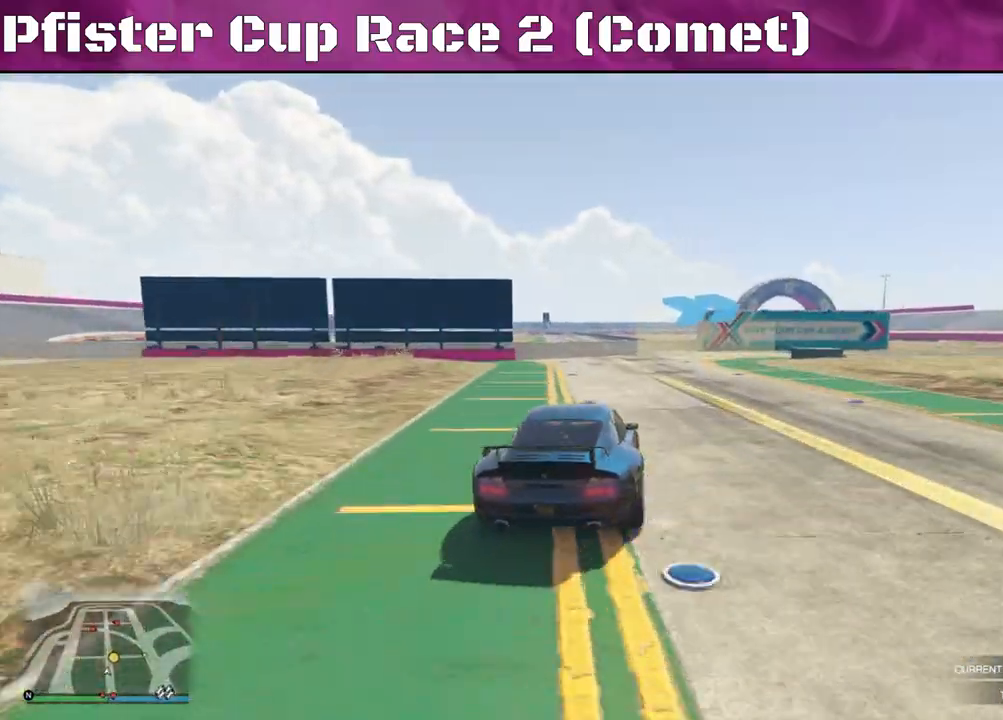
{"buttons": ["R2"], "left_stick": "right", "right_stick": "center", "events": [[233, "R2", "down"]]}
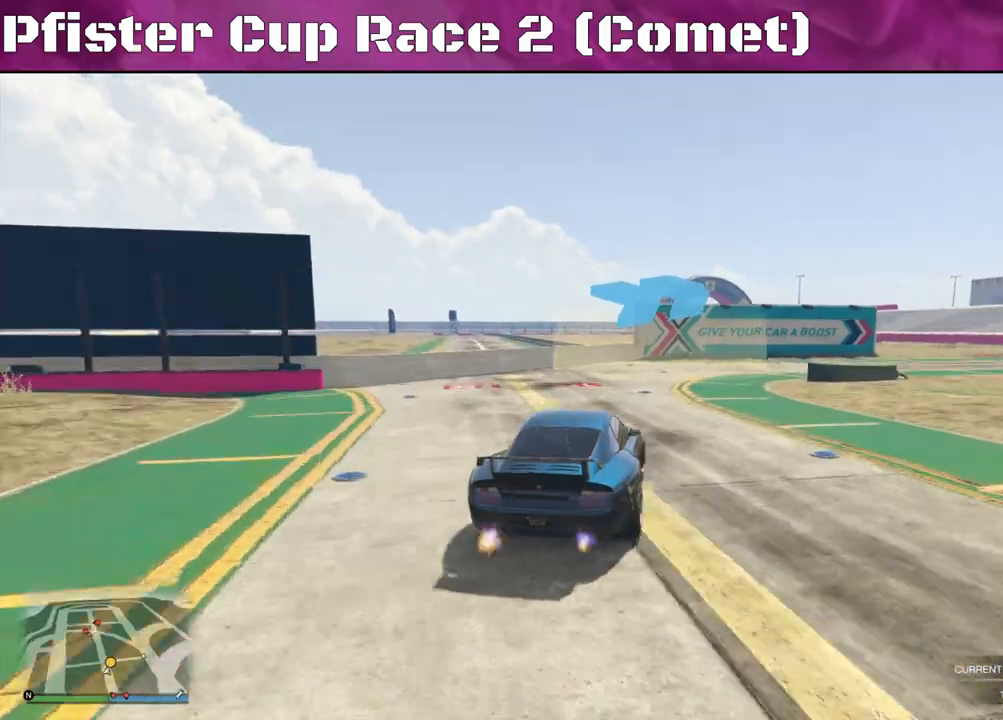
{"buttons": ["R2"], "left_stick": "right", "right_stick": "center", "events": [[100, "R2", "up"], [500, "R2", "down"]]}
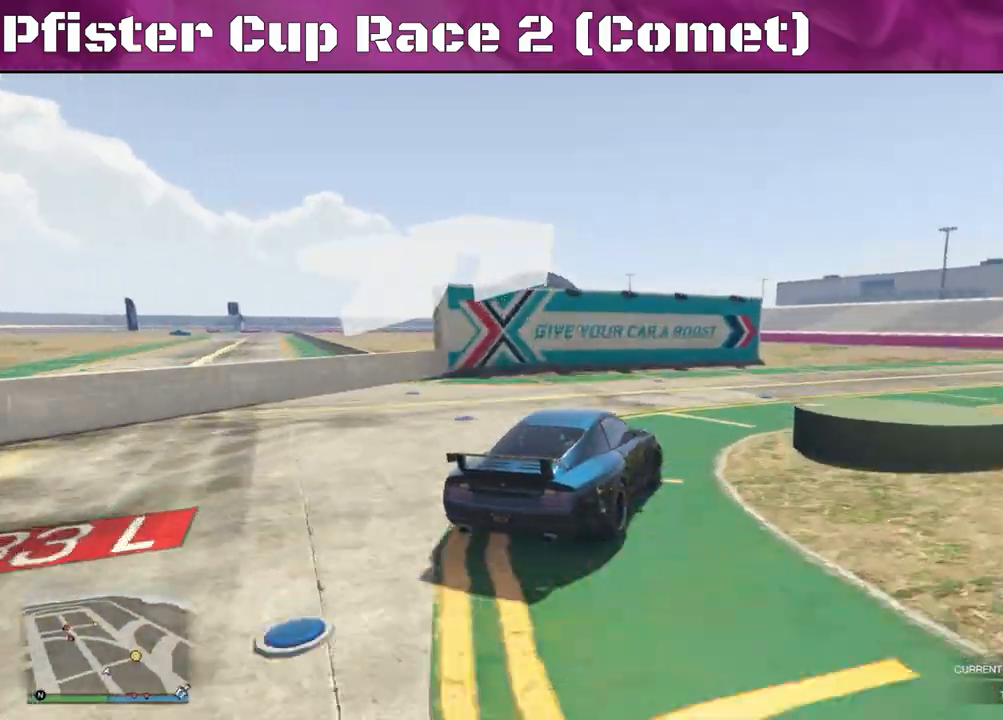
{"buttons": ["R2"], "left_stick": "right", "right_stick": "center", "events": []}
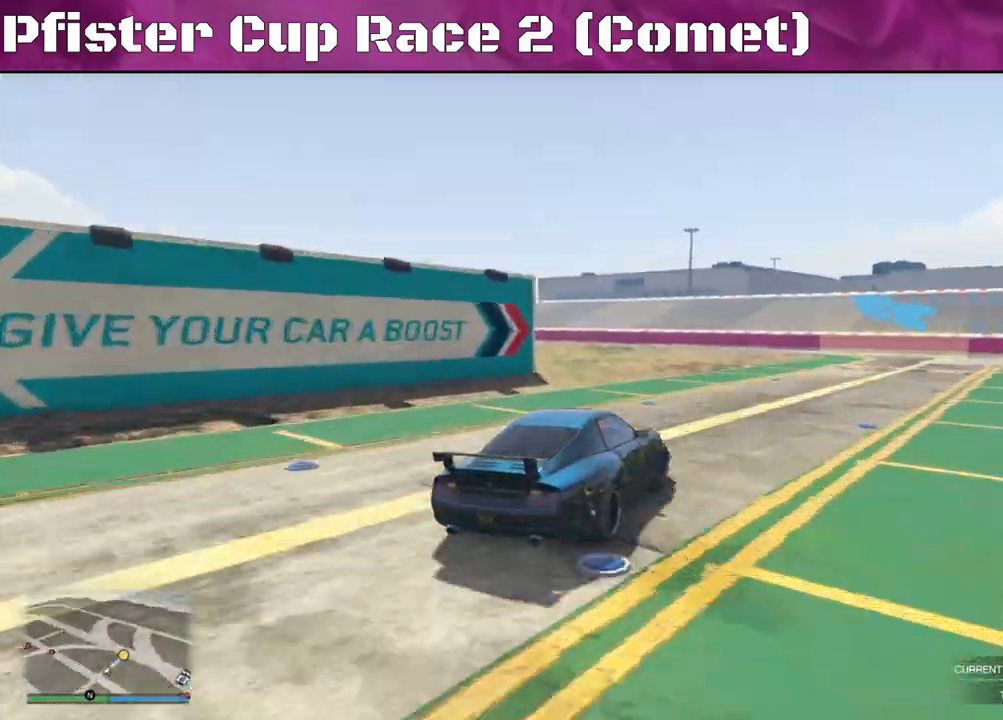
{"buttons": ["R2"], "left_stick": "left", "right_stick": "center", "events": [[33, "left_stick", "center"], [167, "left_stick", "left"]]}
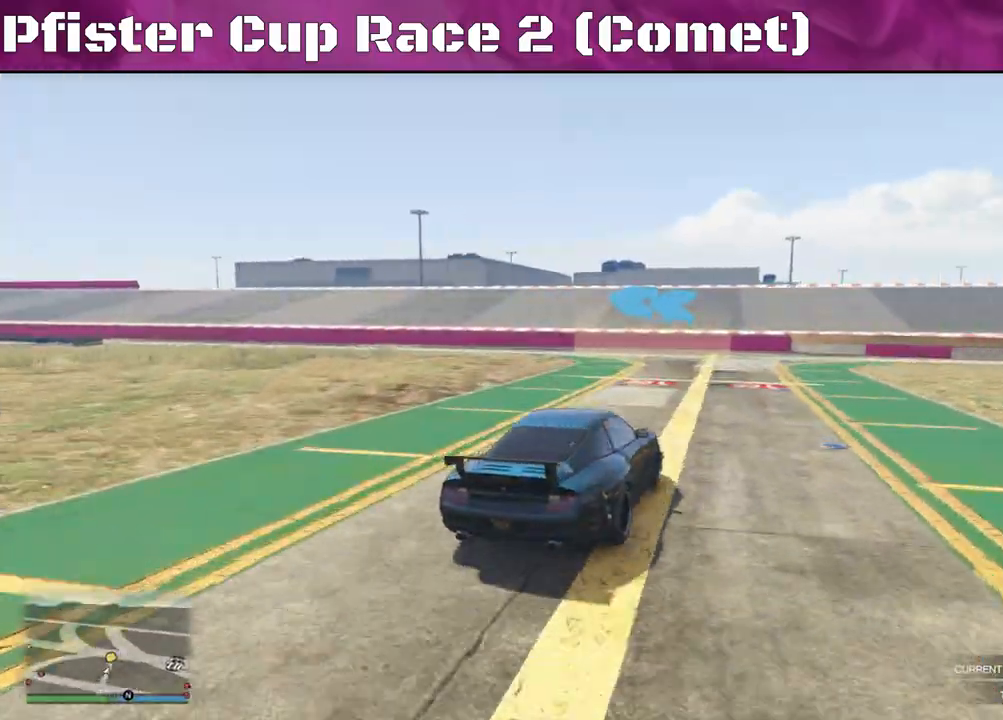
{"buttons": ["L2"], "left_stick": "left", "right_stick": "left", "events": [[467, "R2", "up"], [467, "right_stick", "left"], [500, "L2", "down"]]}
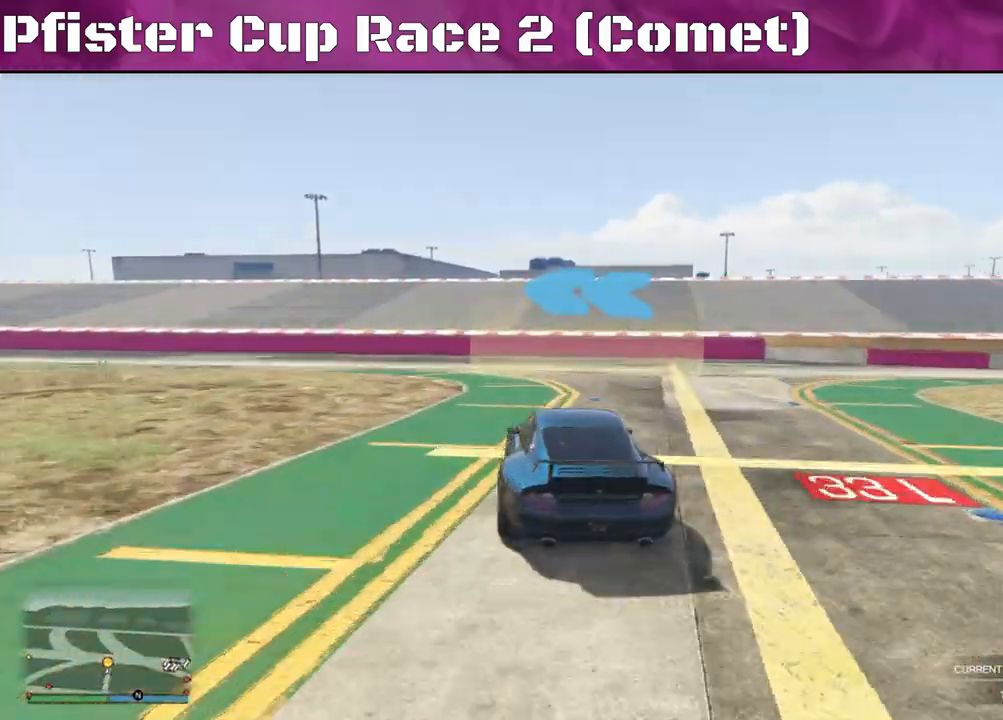
{"buttons": [], "left_stick": "left", "right_stick": "left", "events": [[200, "L2", "up"]]}
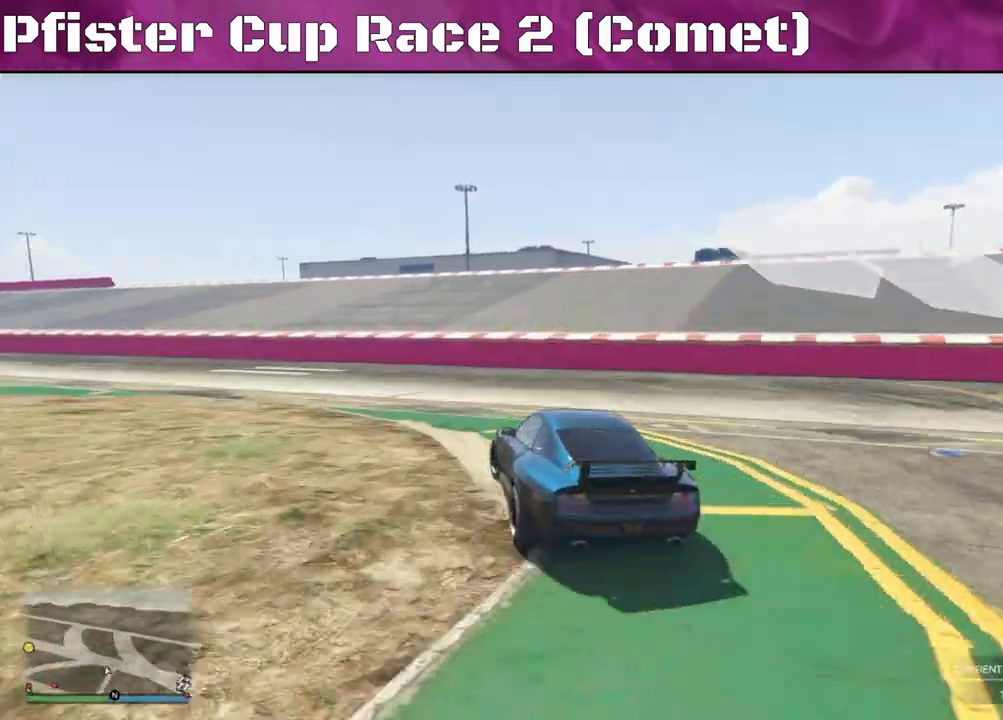
{"buttons": ["R2"], "left_stick": "left", "right_stick": "left", "events": [[167, "R2", "down"], [333, "left_stick", "center"], [400, "left_stick", "left"]]}
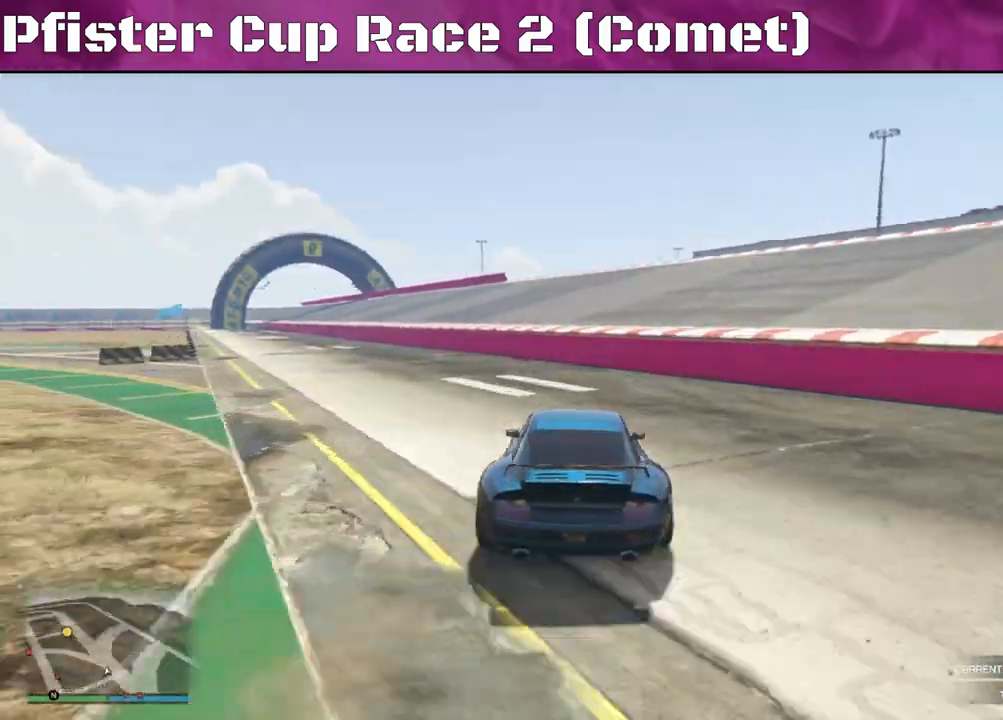
{"buttons": ["R2"], "left_stick": "right", "right_stick": "center", "events": [[267, "left_stick", "center"], [433, "left_stick", "right"], [500, "right_stick", "center"]]}
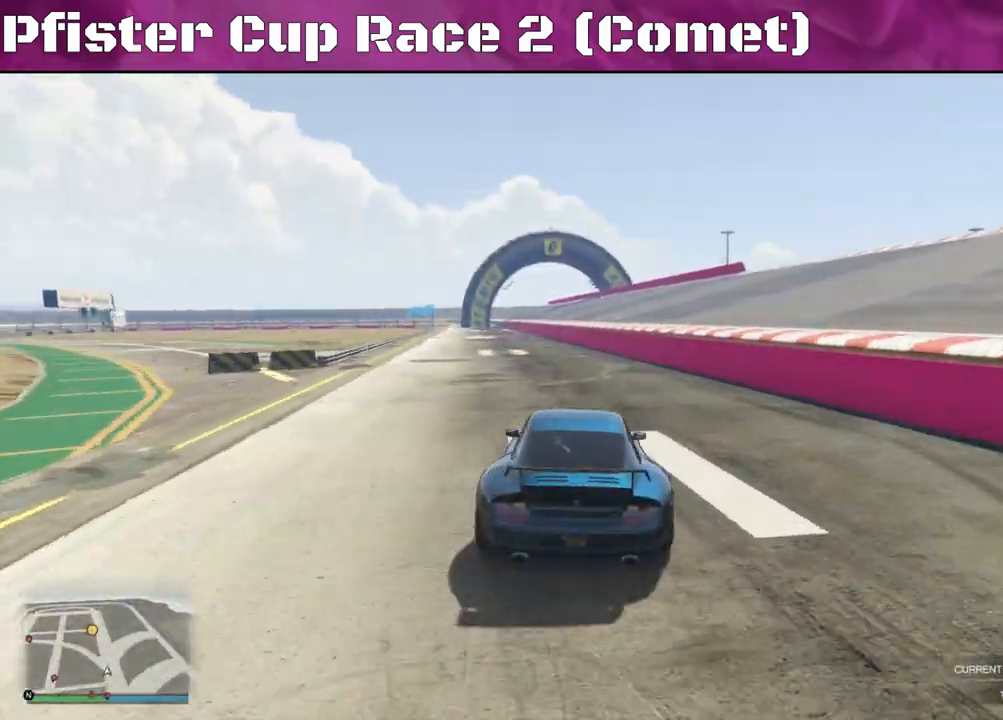
{"buttons": ["R2"], "left_stick": "center", "right_stick": "center", "events": [[100, "left_stick", "center"]]}
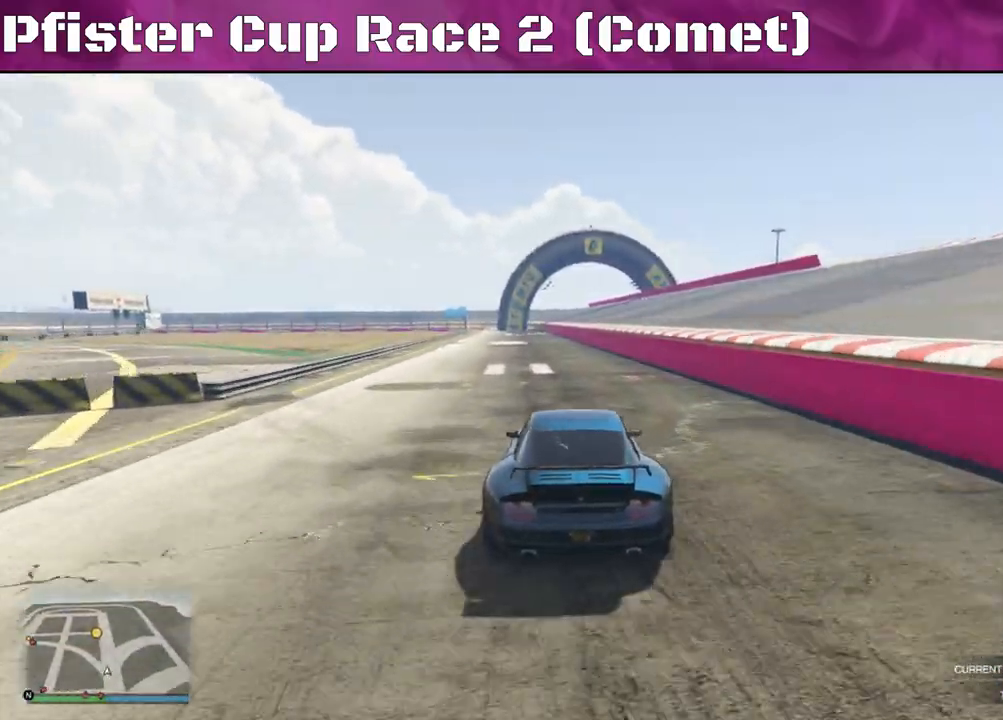
{"buttons": ["R2"], "left_stick": "center", "right_stick": "center", "events": [[167, "left_stick", "right"], [300, "left_stick", "center"]]}